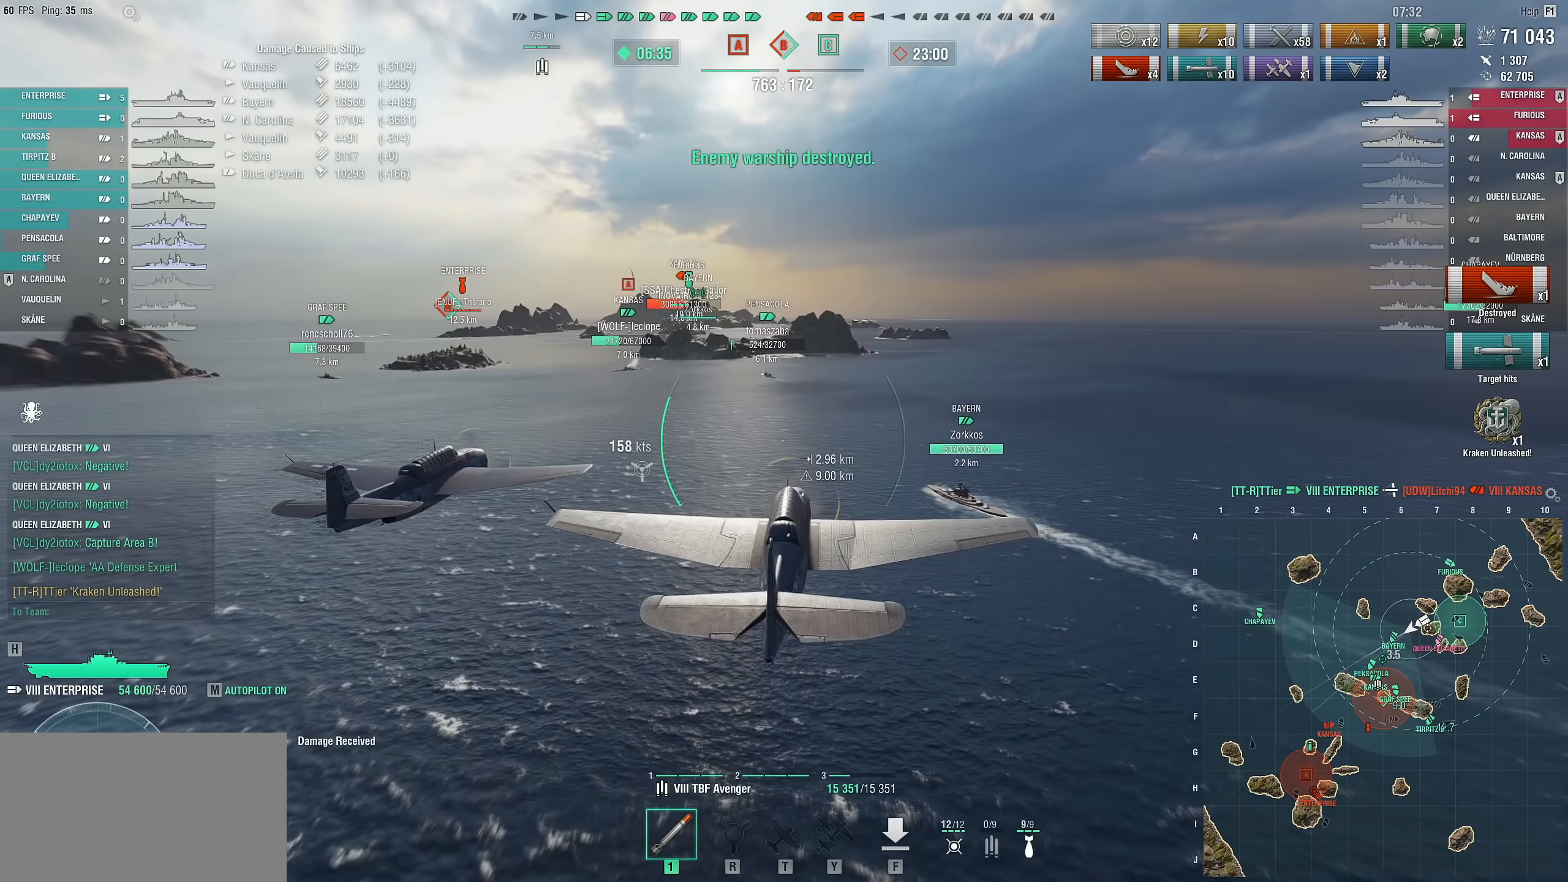
Gameplay with keyboard and mouse; each line is a JSON object with the keys and mouse buttons held at the frame after it. "events" lists presses ("down") and releases ("up") of "1", "2", "3", "4", "5", "a", "alt", "c", "caps_lock", "ctrl", "d", "e", "f", "g", "q", "r", "s", "shift", "space", "t", "tab", "v", "w", "x", "z", "mouse_left", "mouse_wheel" and "mouse_right" between this image and that frame as [ms after this image, input, new state], when the widget could be followed in between. "mouse_left", "mouse_wheel", "mouse_right" = the "left", "wheel", "right" buttons of the "mouse" list. No other keys are recorded. "wheel" means that the mouse wheel is clicked or scrolled. "mouse_move" is the direction in which the mouse moves at that frame (one of eight, or "still"), when it could be read.
{"keys": ["w"], "mouse": [], "mouse_move": "still", "events": []}
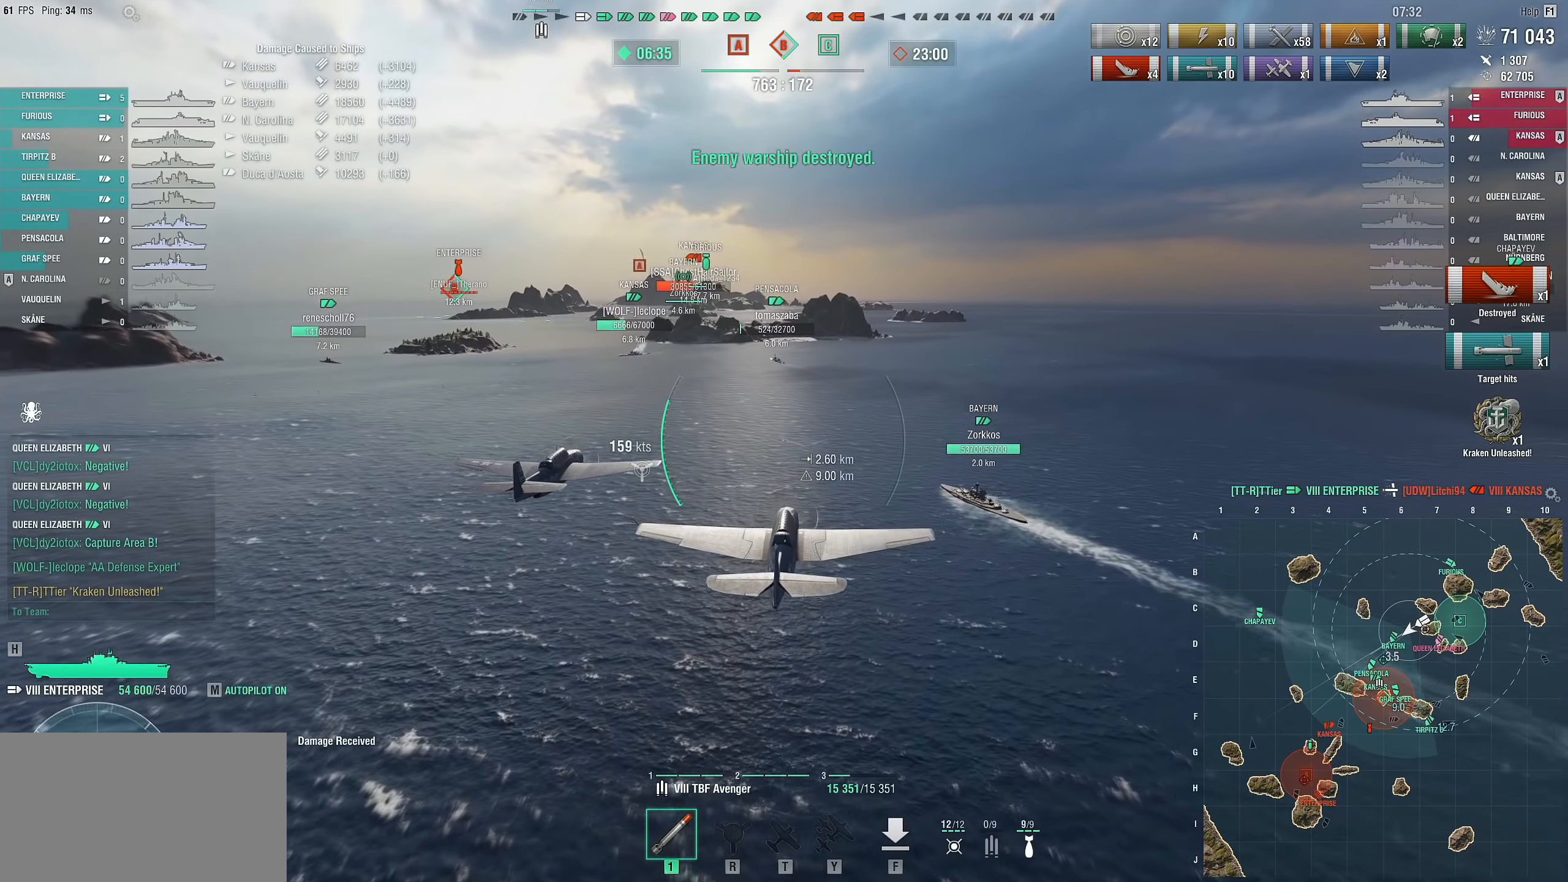
{"keys": [], "mouse": [], "mouse_move": "still", "events": [[83, "w", "up"]]}
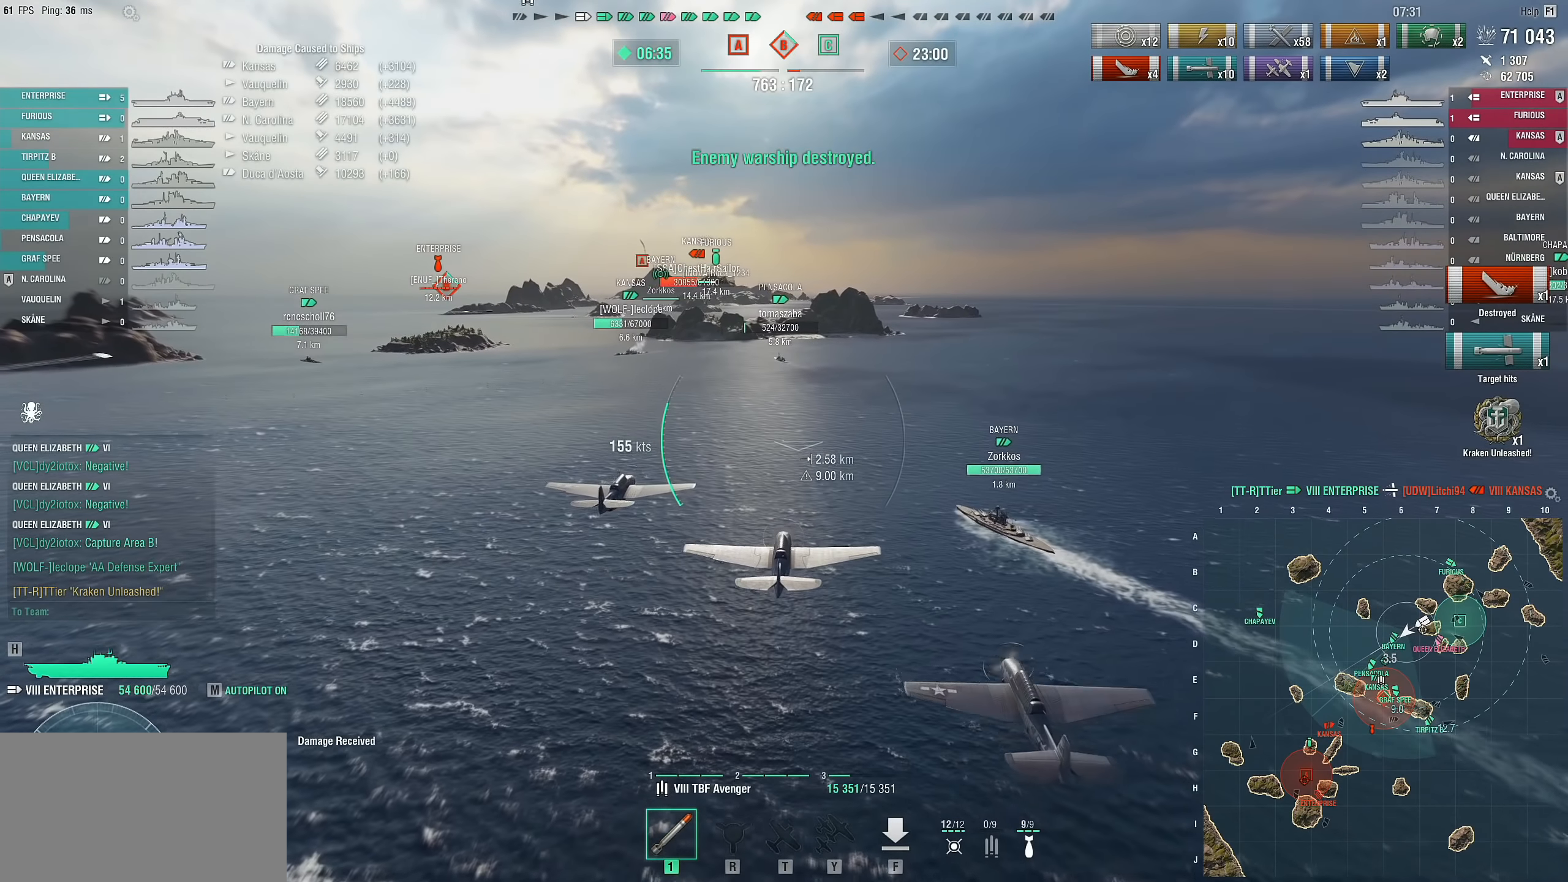
{"keys": [], "mouse": [], "mouse_move": "still", "events": []}
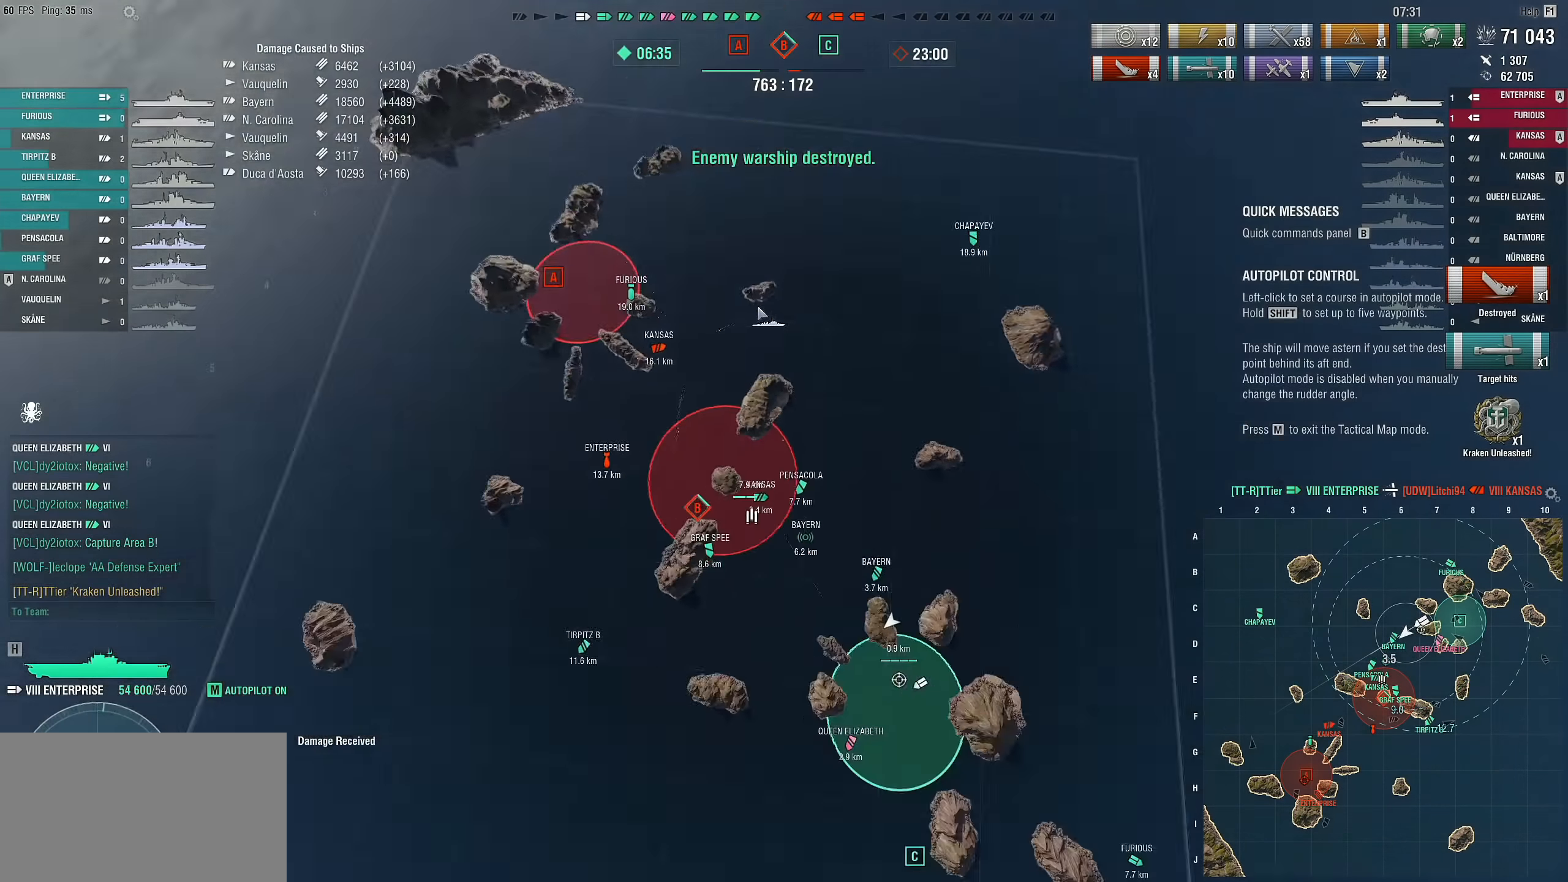
{"keys": [], "mouse": [], "mouse_move": "down", "events": []}
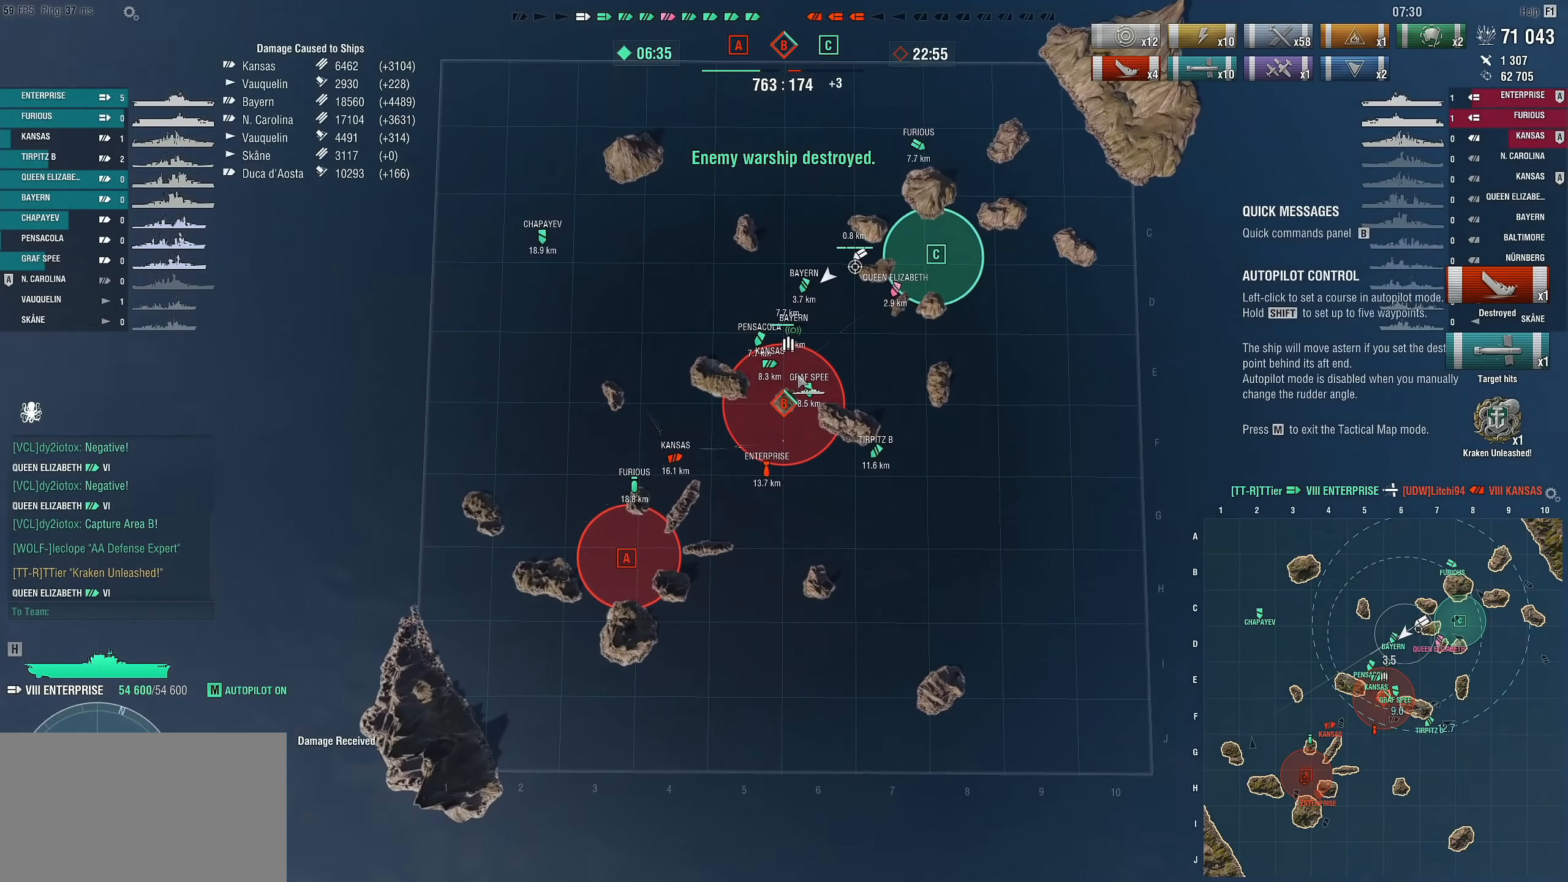
{"keys": [], "mouse": [], "mouse_move": "still", "events": [[317, "mouse_left", "down"], [417, "mouse_left", "up"]]}
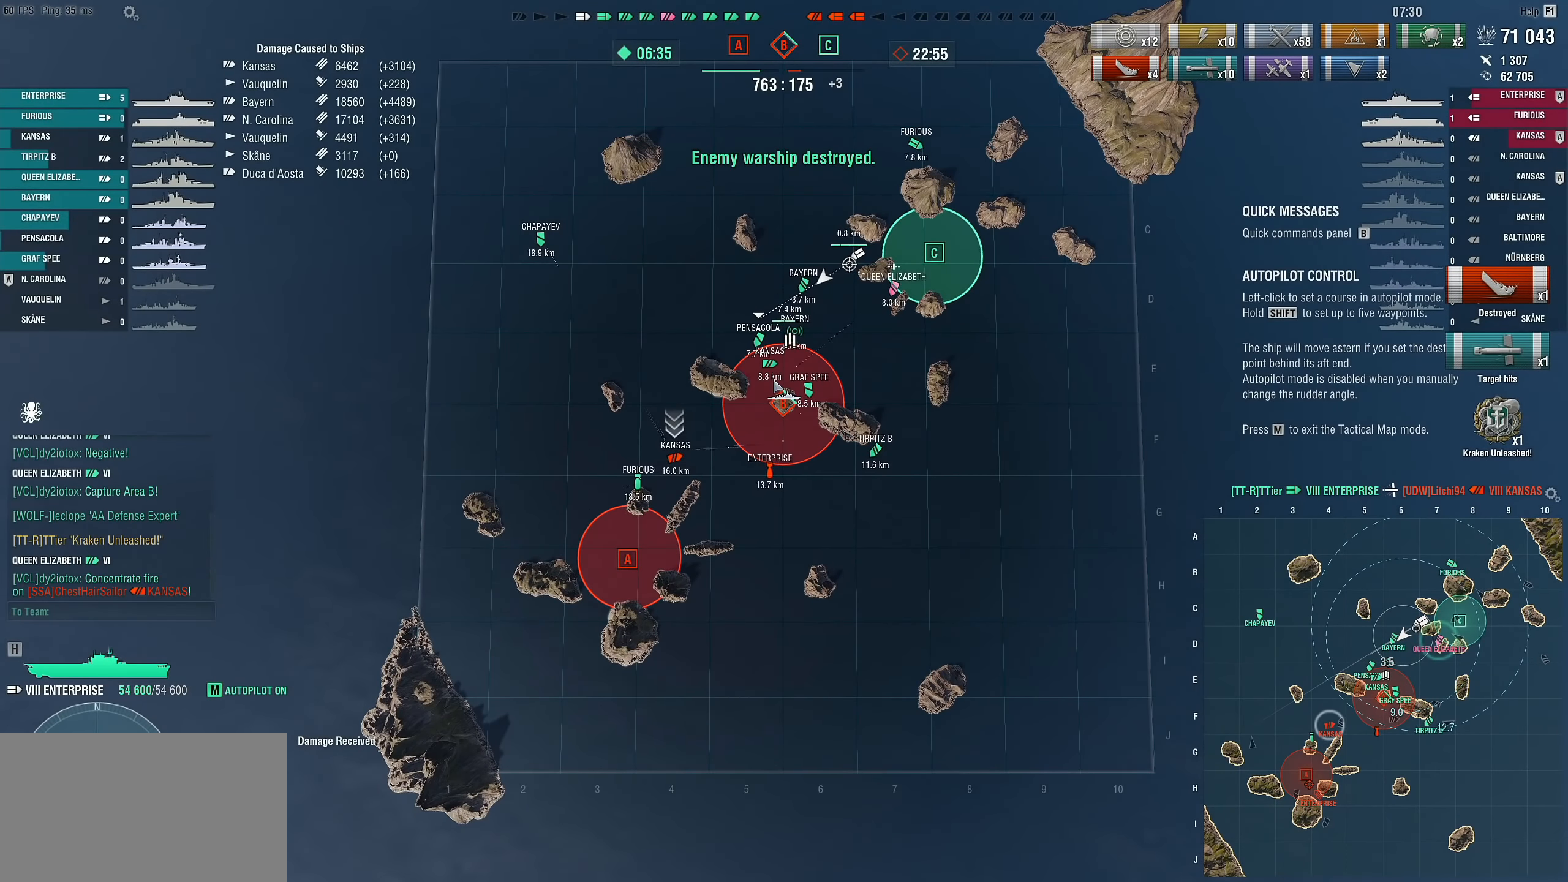
{"keys": [], "mouse": [], "mouse_move": "still", "events": []}
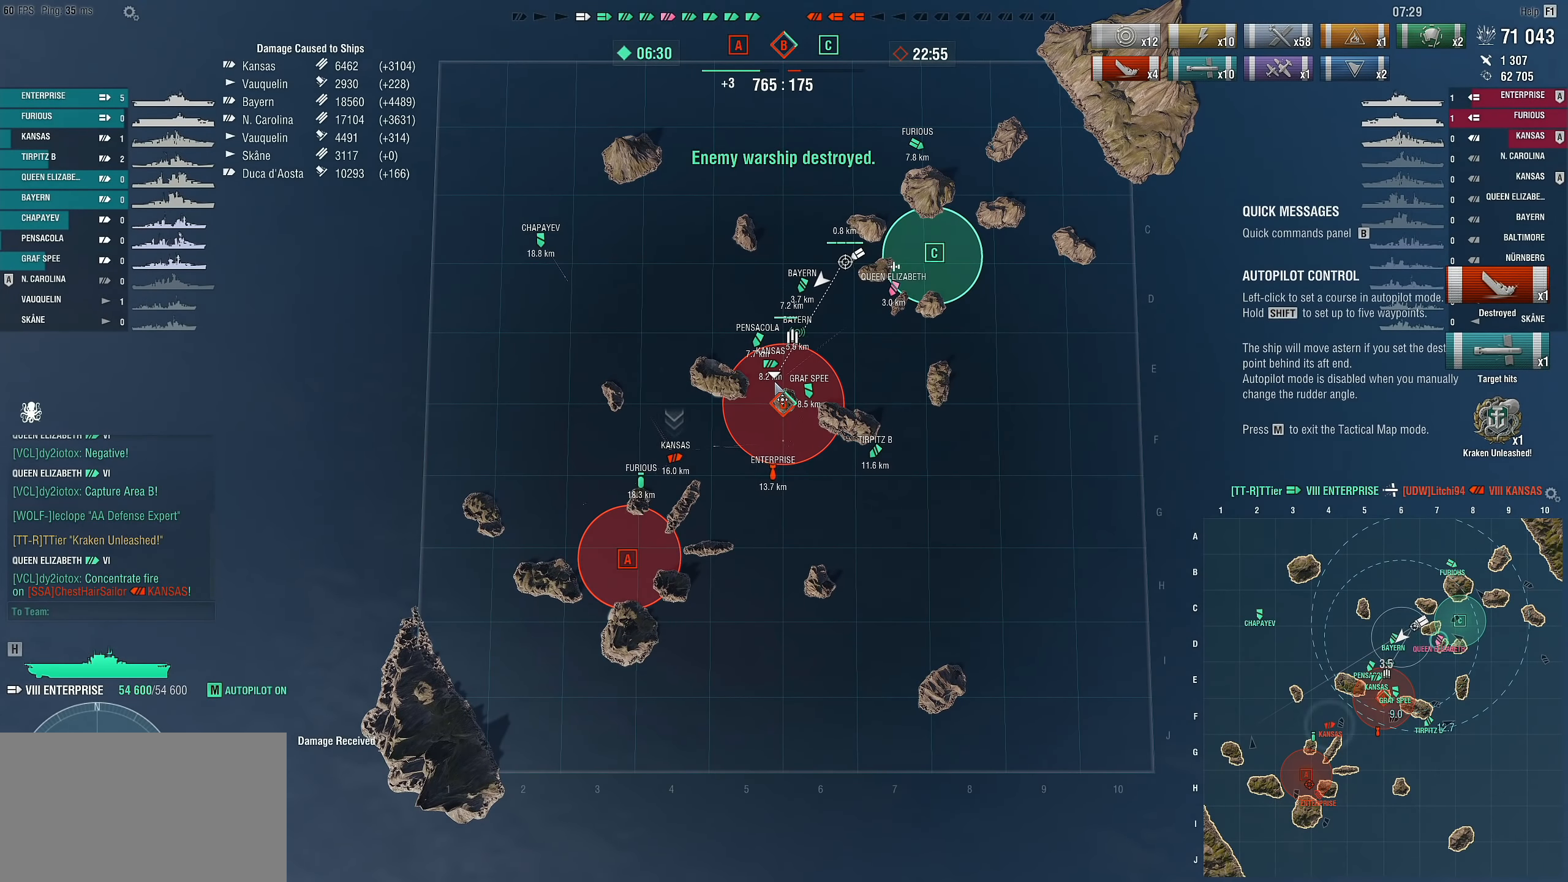
{"keys": [], "mouse": [], "mouse_move": "still", "events": []}
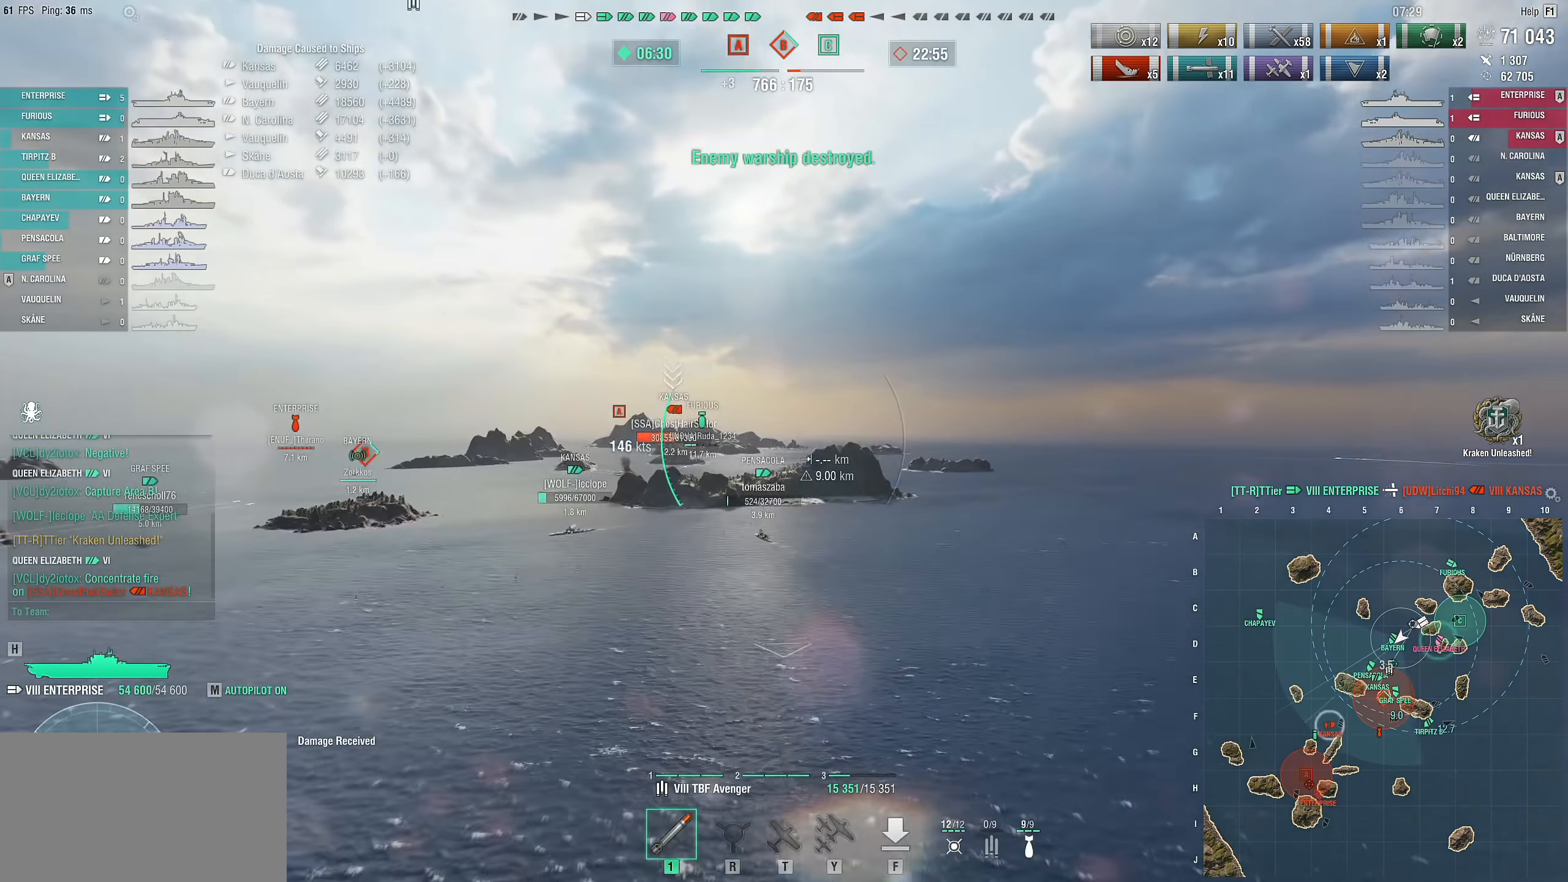
{"keys": ["w"], "mouse": [], "mouse_move": "down", "events": [[183, "w", "down"]]}
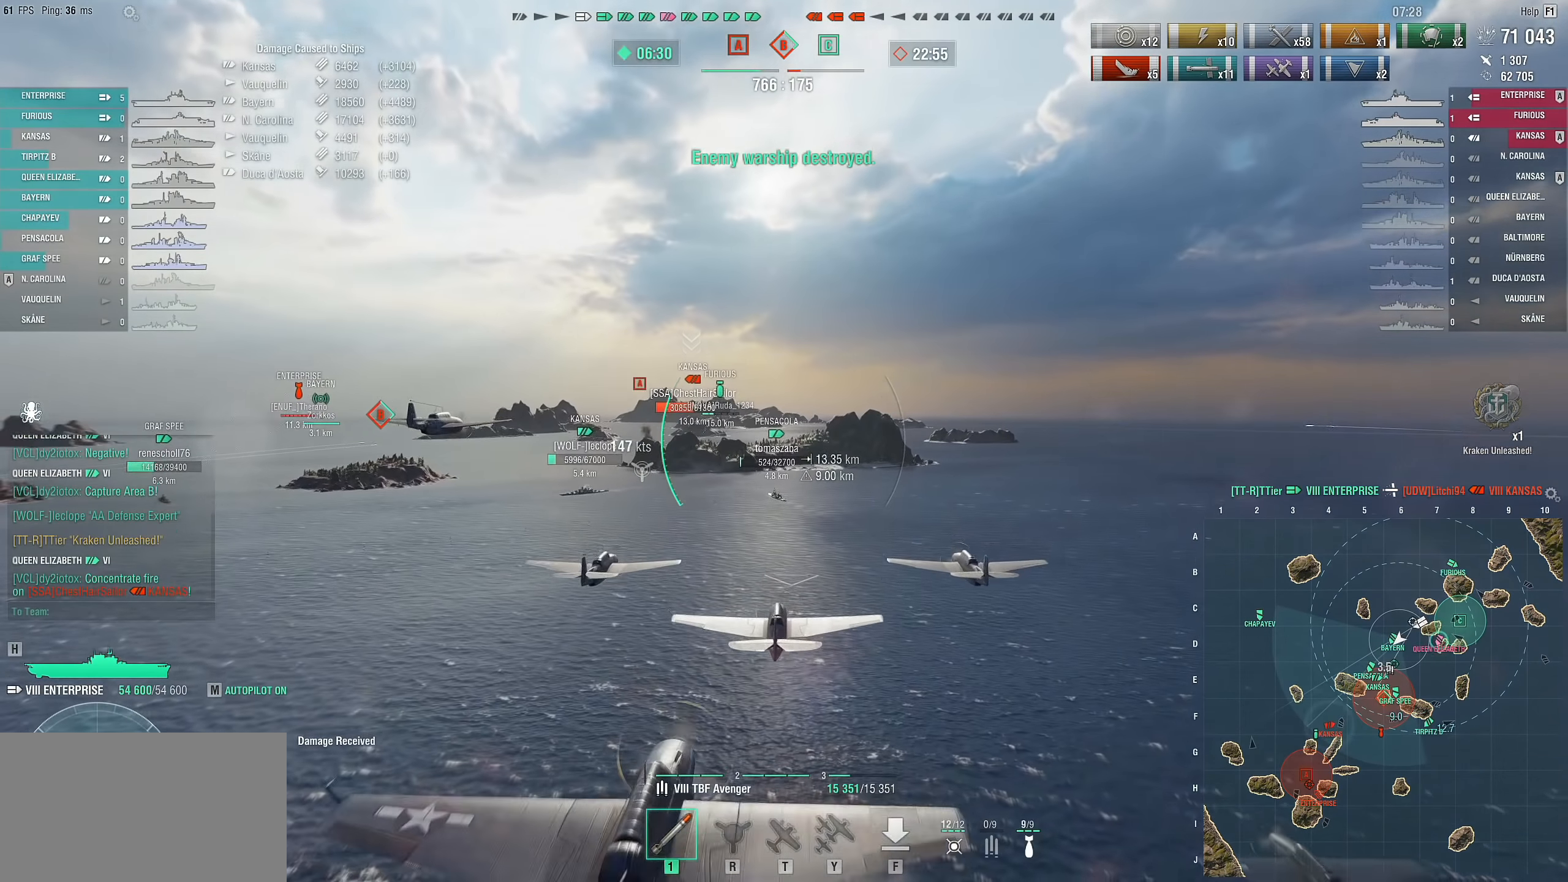
{"keys": ["w"], "mouse": [], "mouse_move": "still", "events": []}
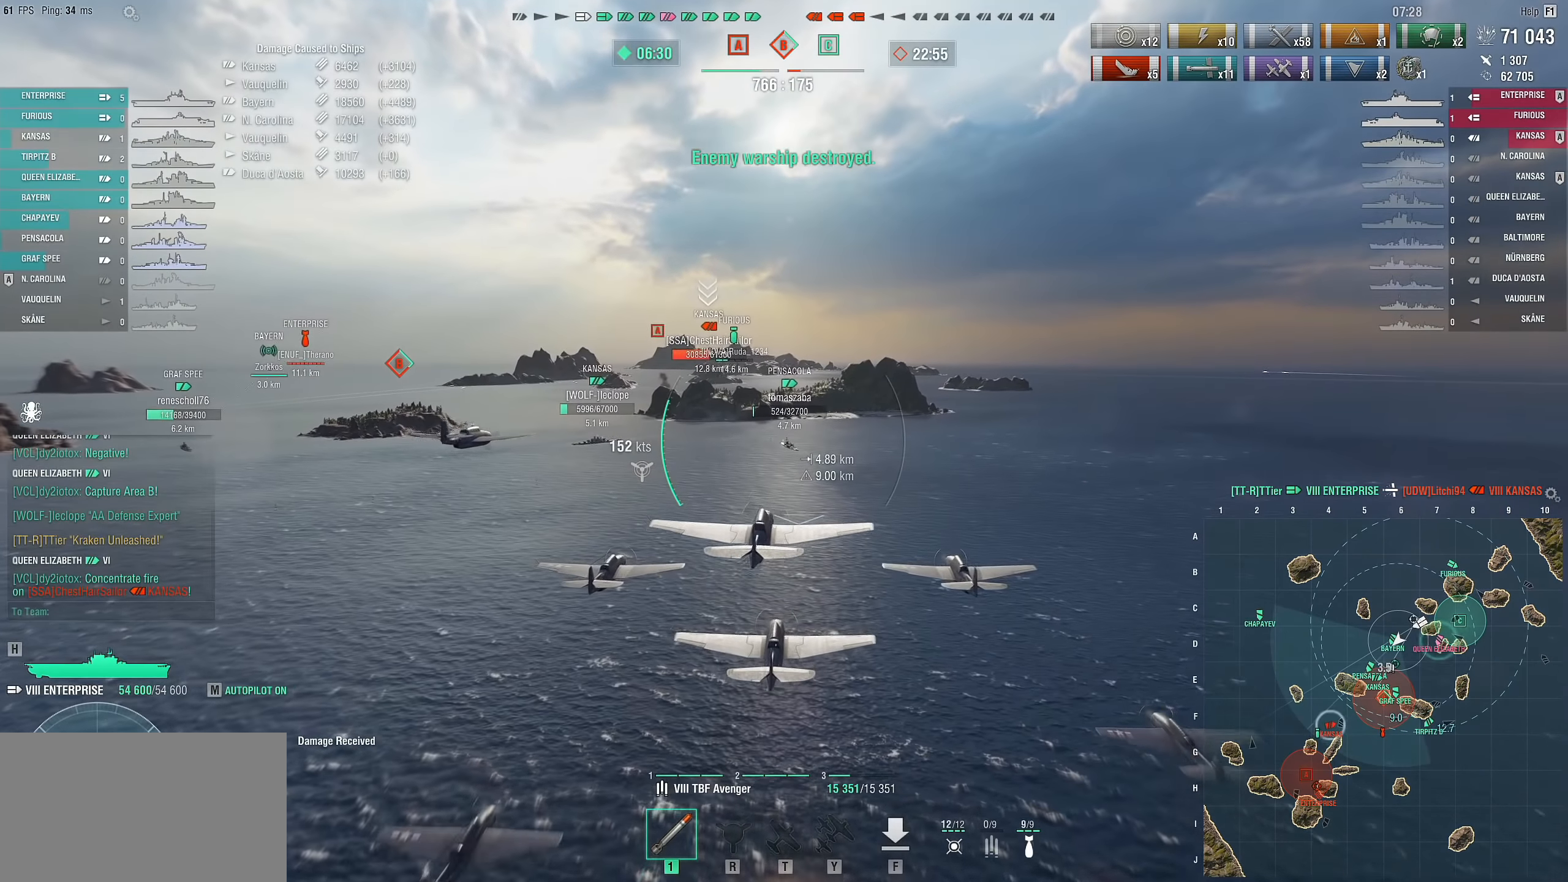
{"keys": ["w"], "mouse": [], "mouse_move": "still", "events": []}
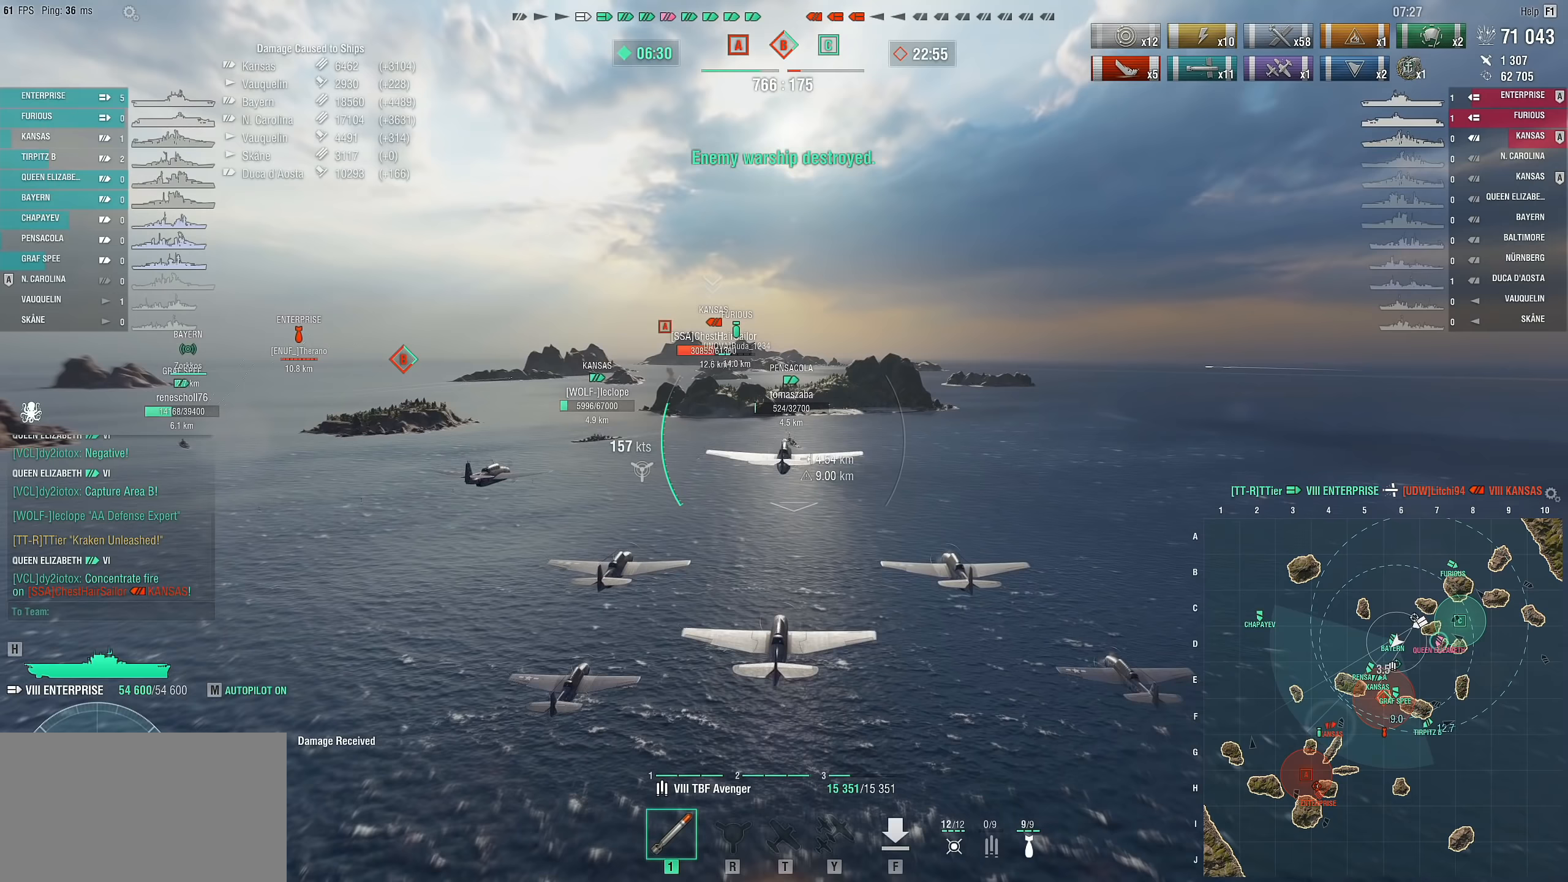
{"keys": ["w"], "mouse": [], "mouse_move": "still", "events": []}
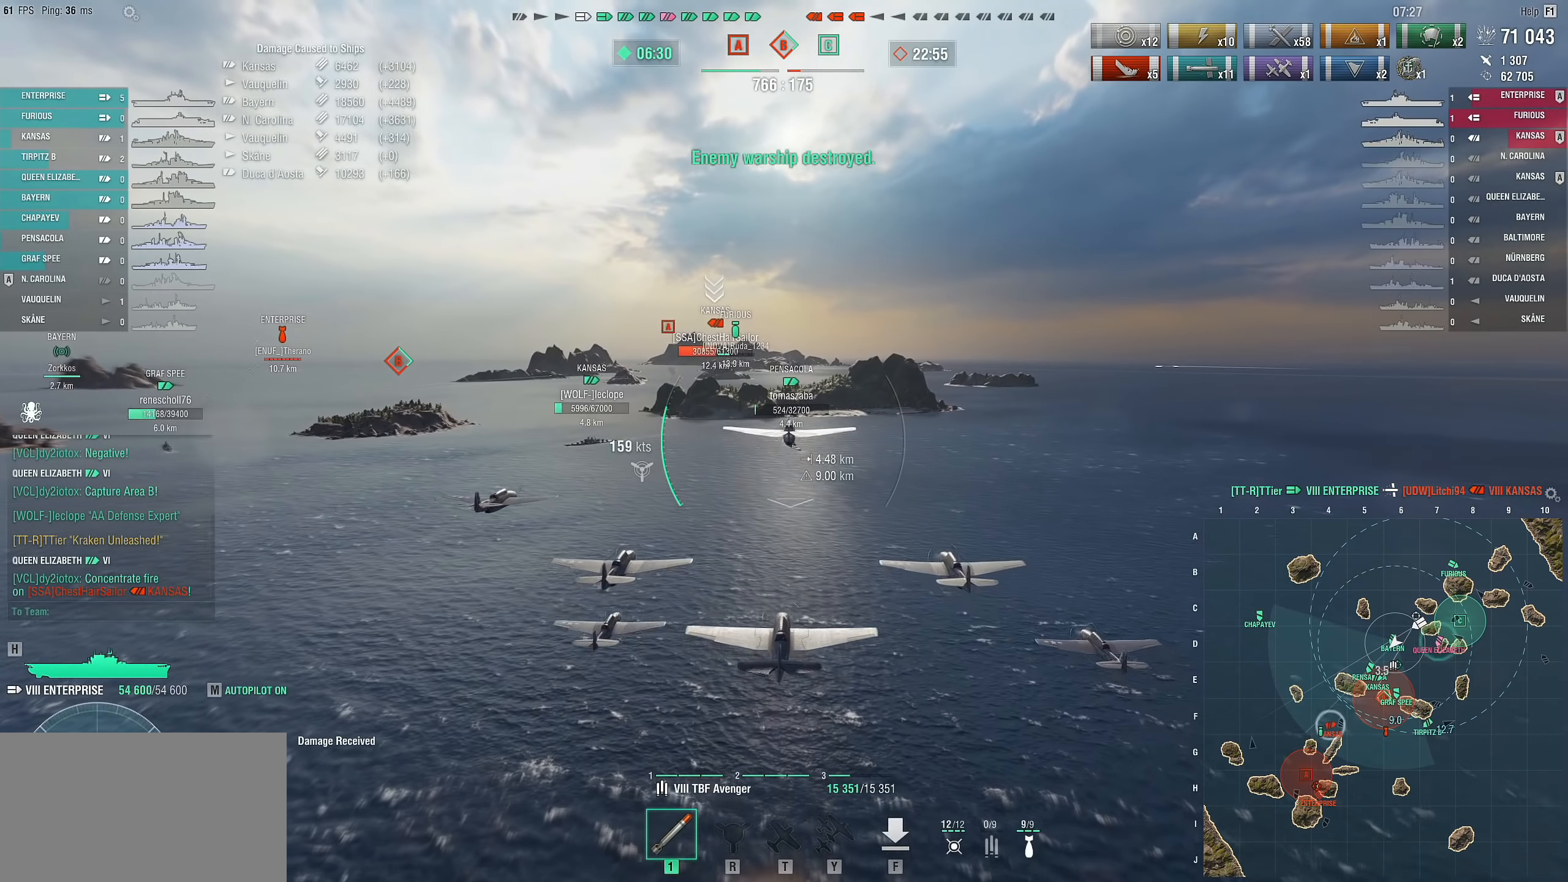
{"keys": ["w"], "mouse": [], "mouse_move": "still", "events": []}
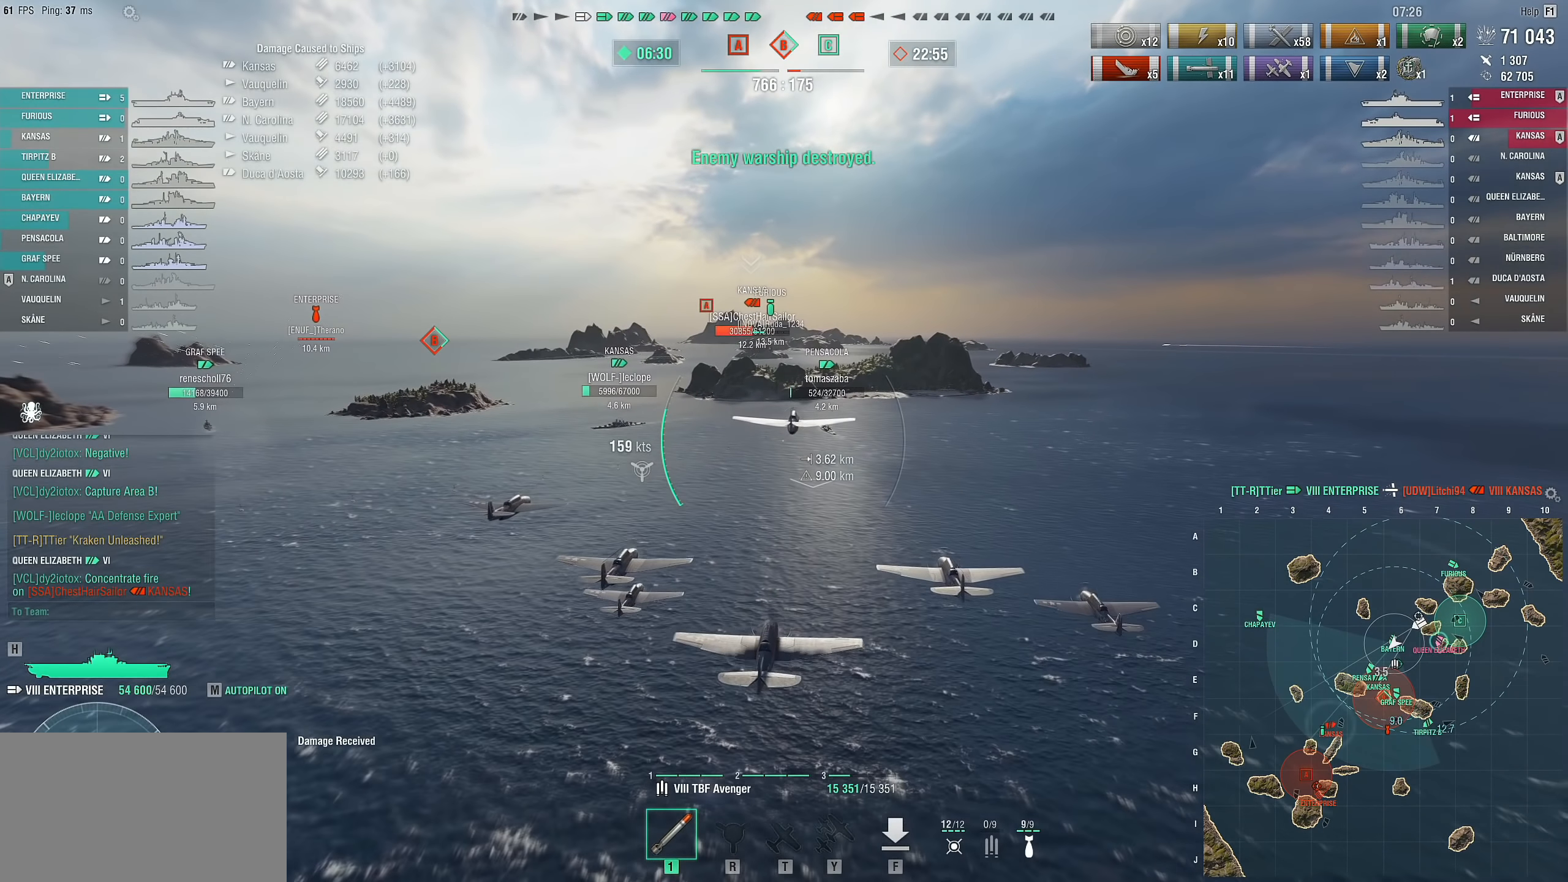
{"keys": ["w"], "mouse": [], "mouse_move": "still", "events": []}
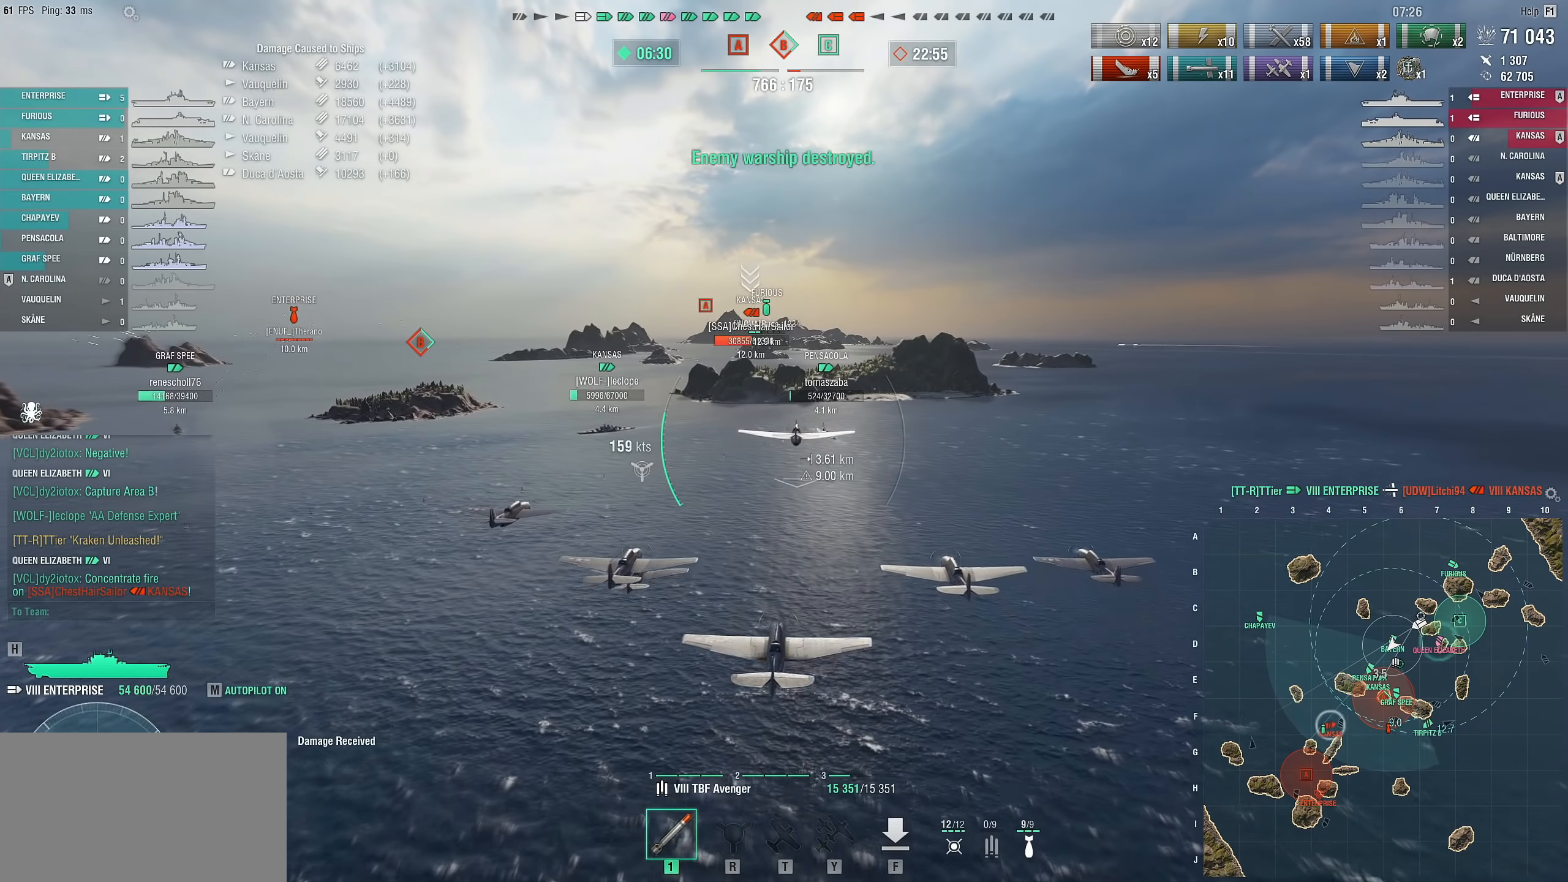
{"keys": ["w"], "mouse": [], "mouse_move": "still", "events": []}
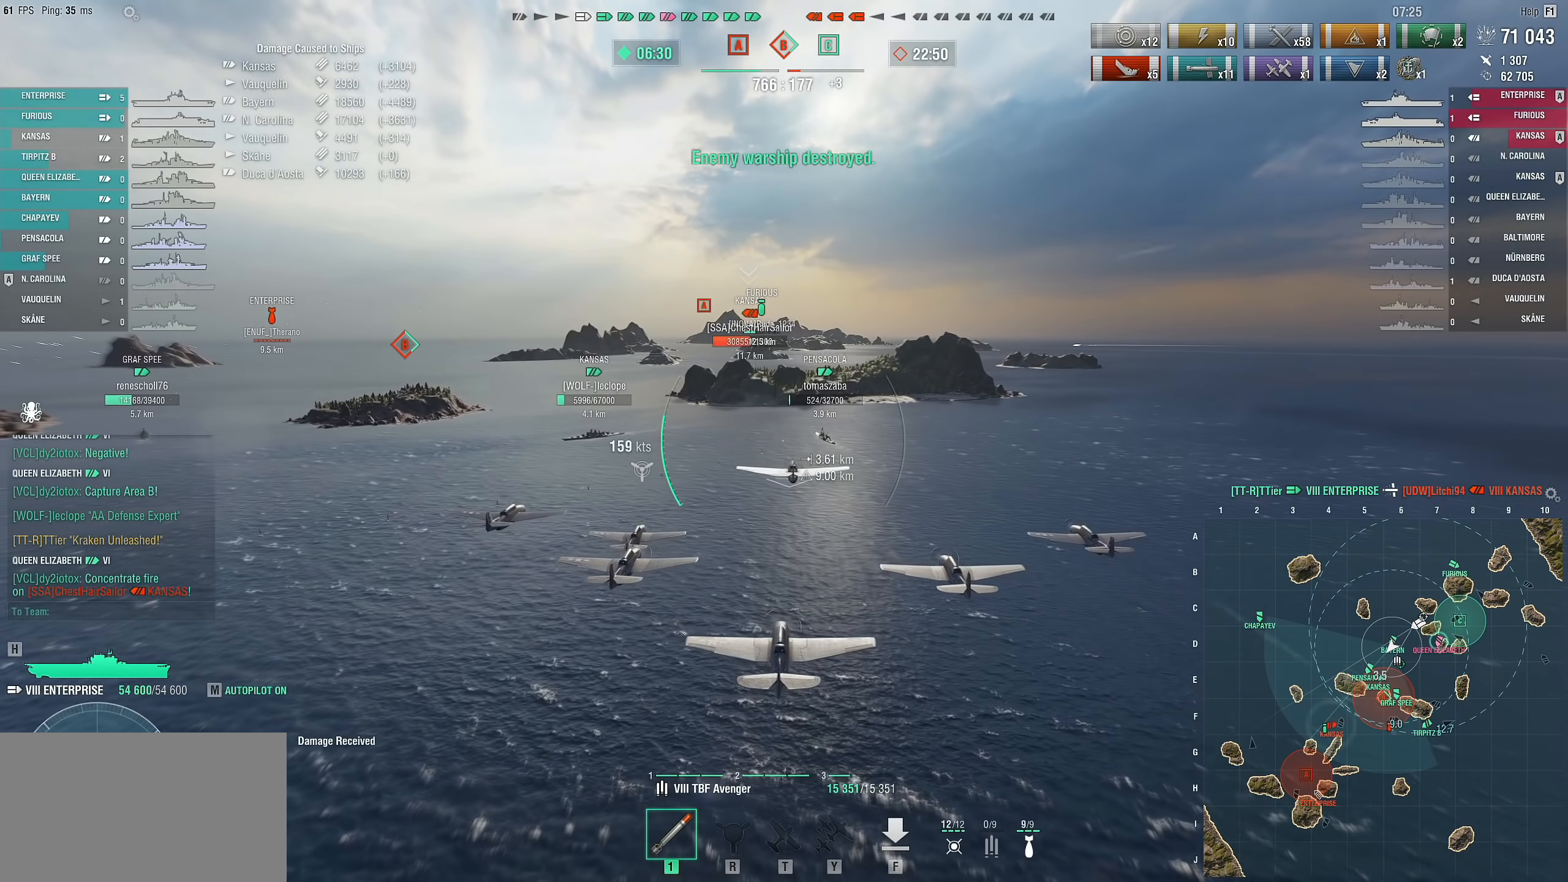
{"keys": ["w"], "mouse": [], "mouse_move": "still", "events": []}
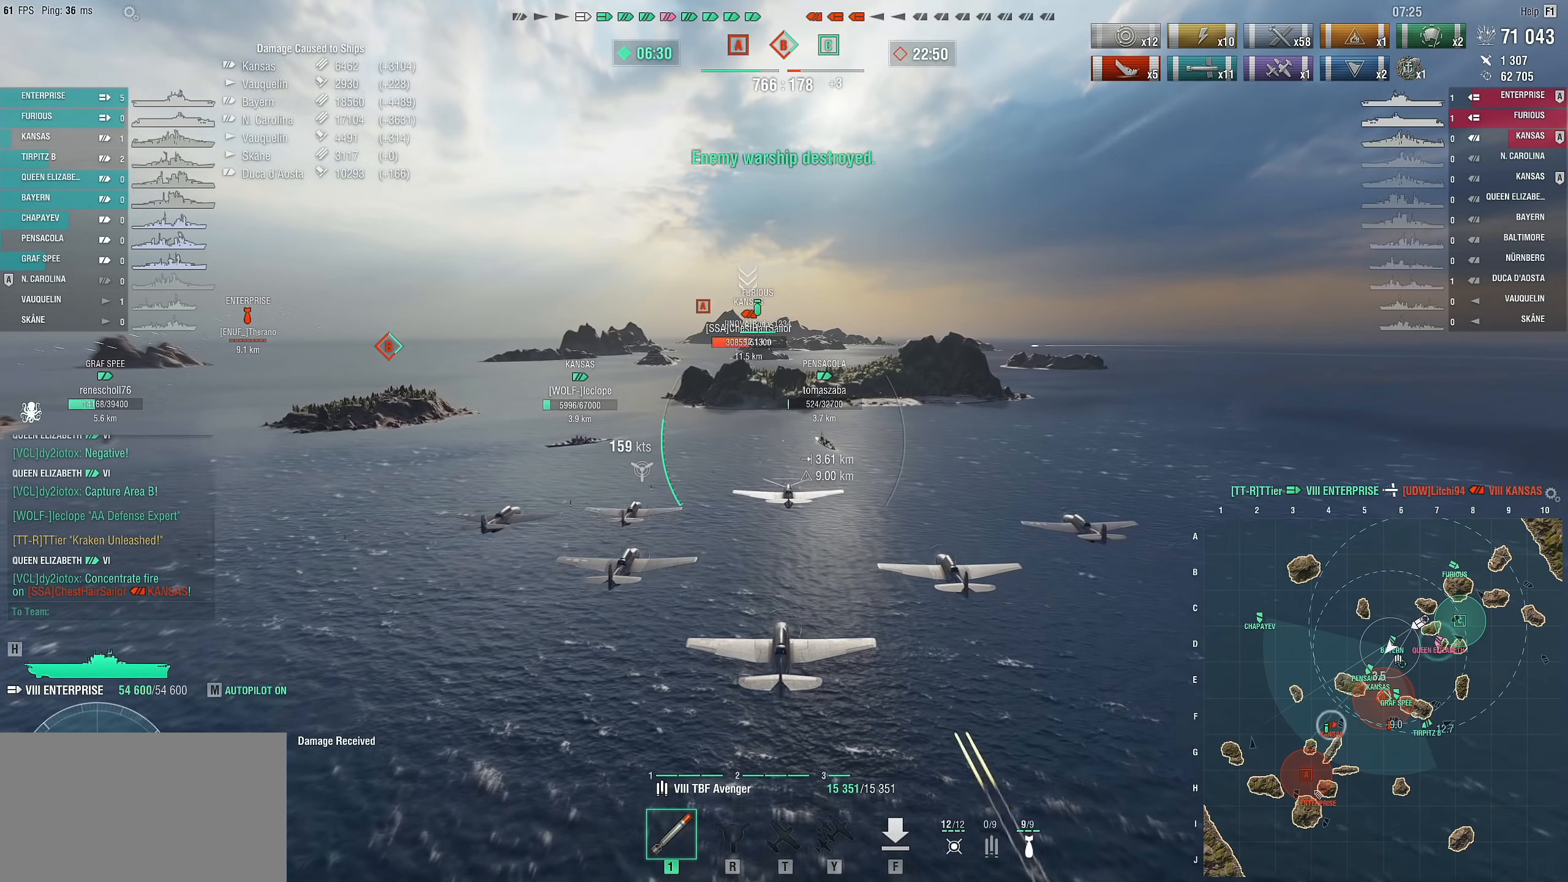
{"keys": ["w"], "mouse": [], "mouse_move": "still", "events": []}
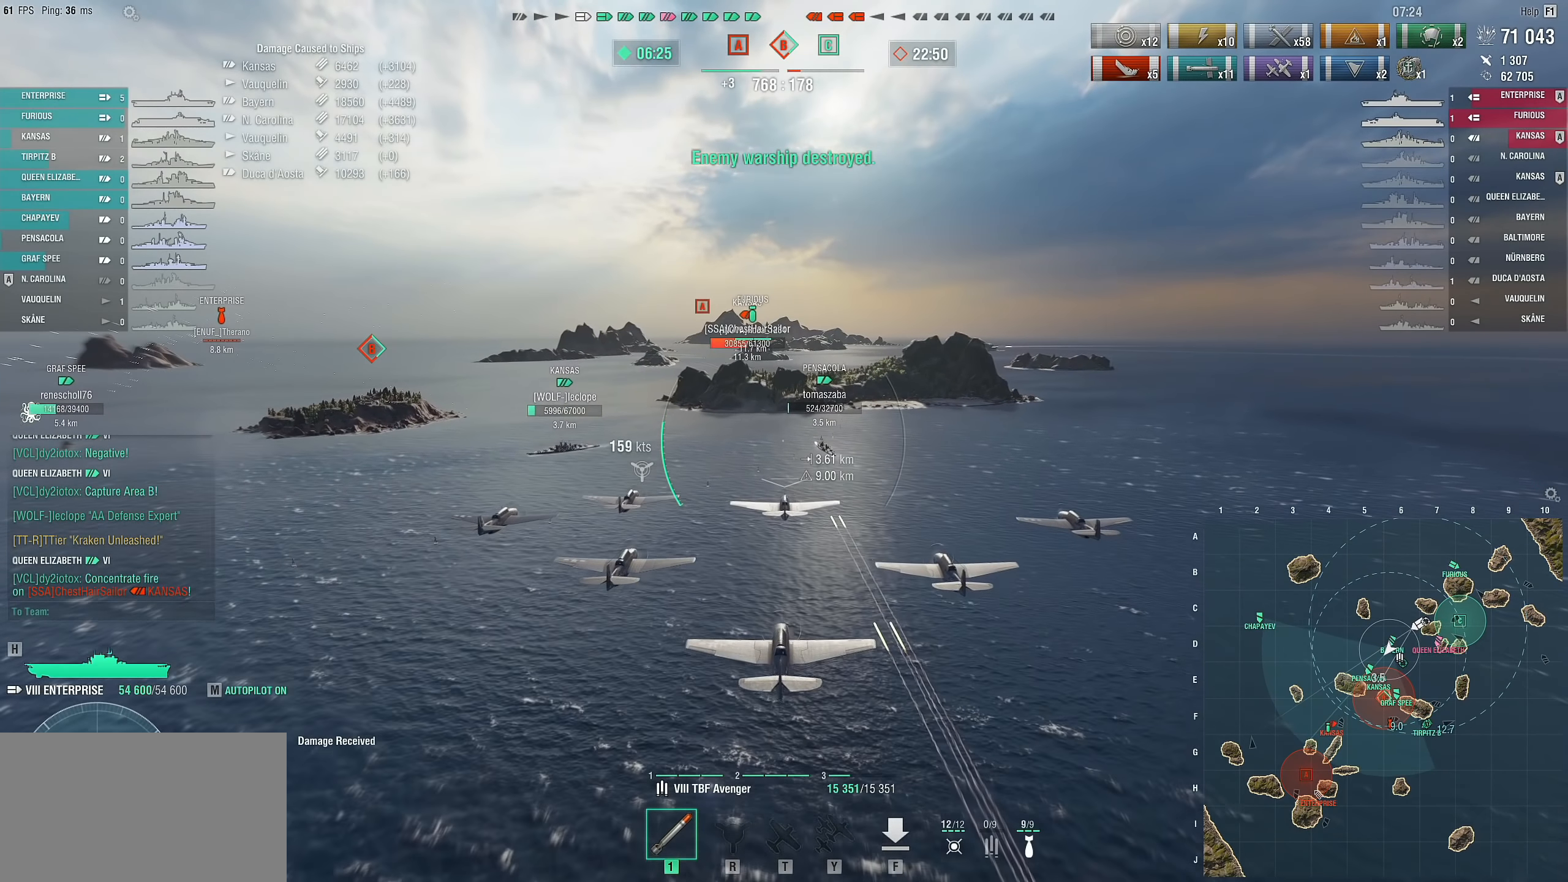
{"keys": ["w"], "mouse": [], "mouse_move": "still", "events": []}
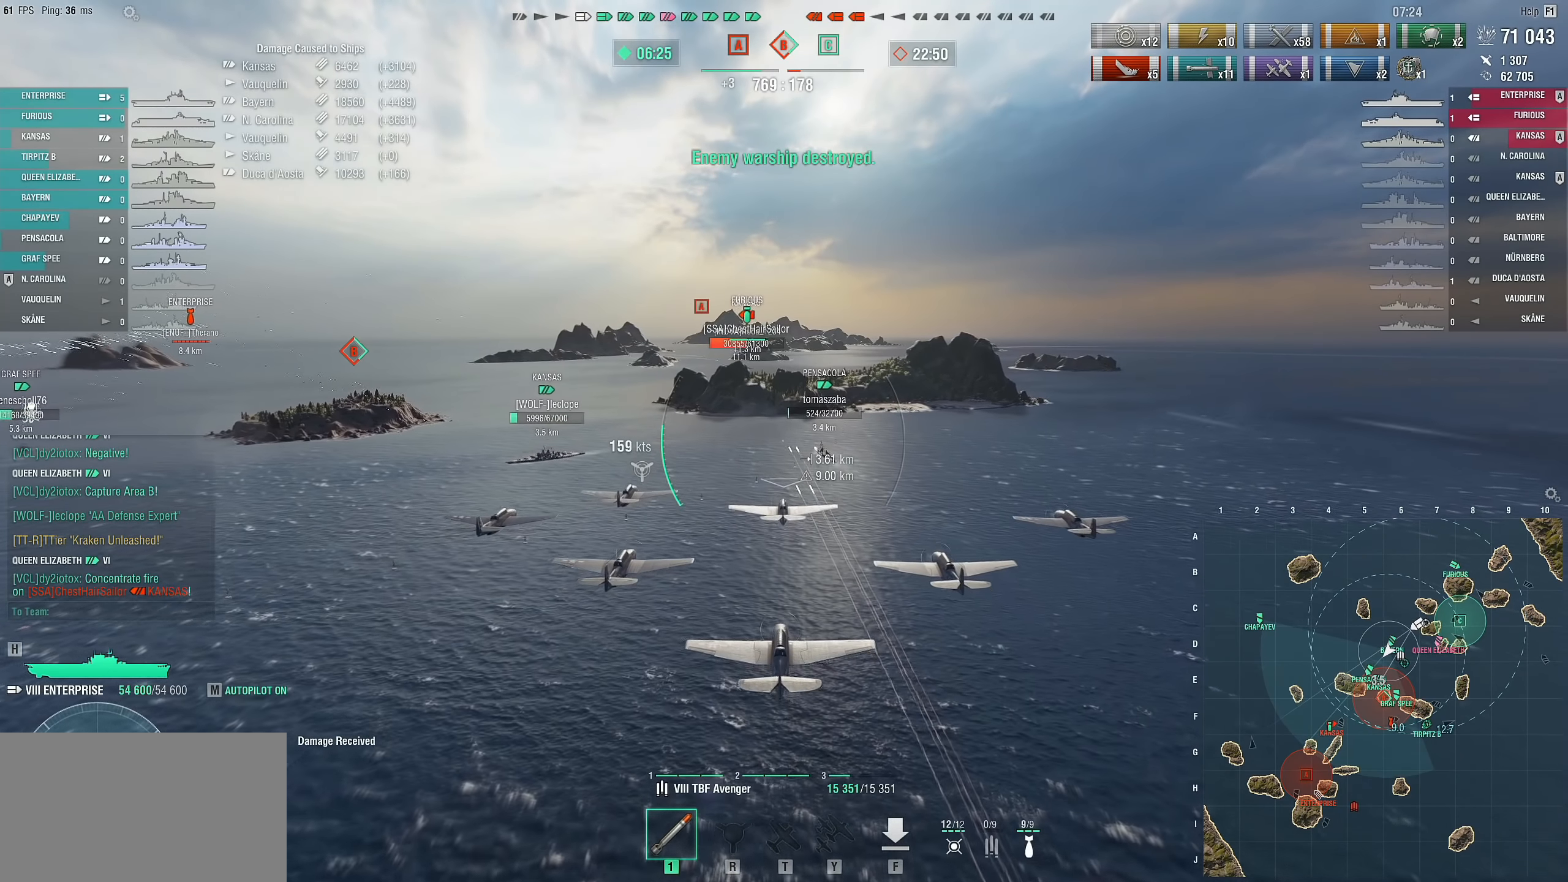
{"keys": ["w"], "mouse": [], "mouse_move": "still", "events": []}
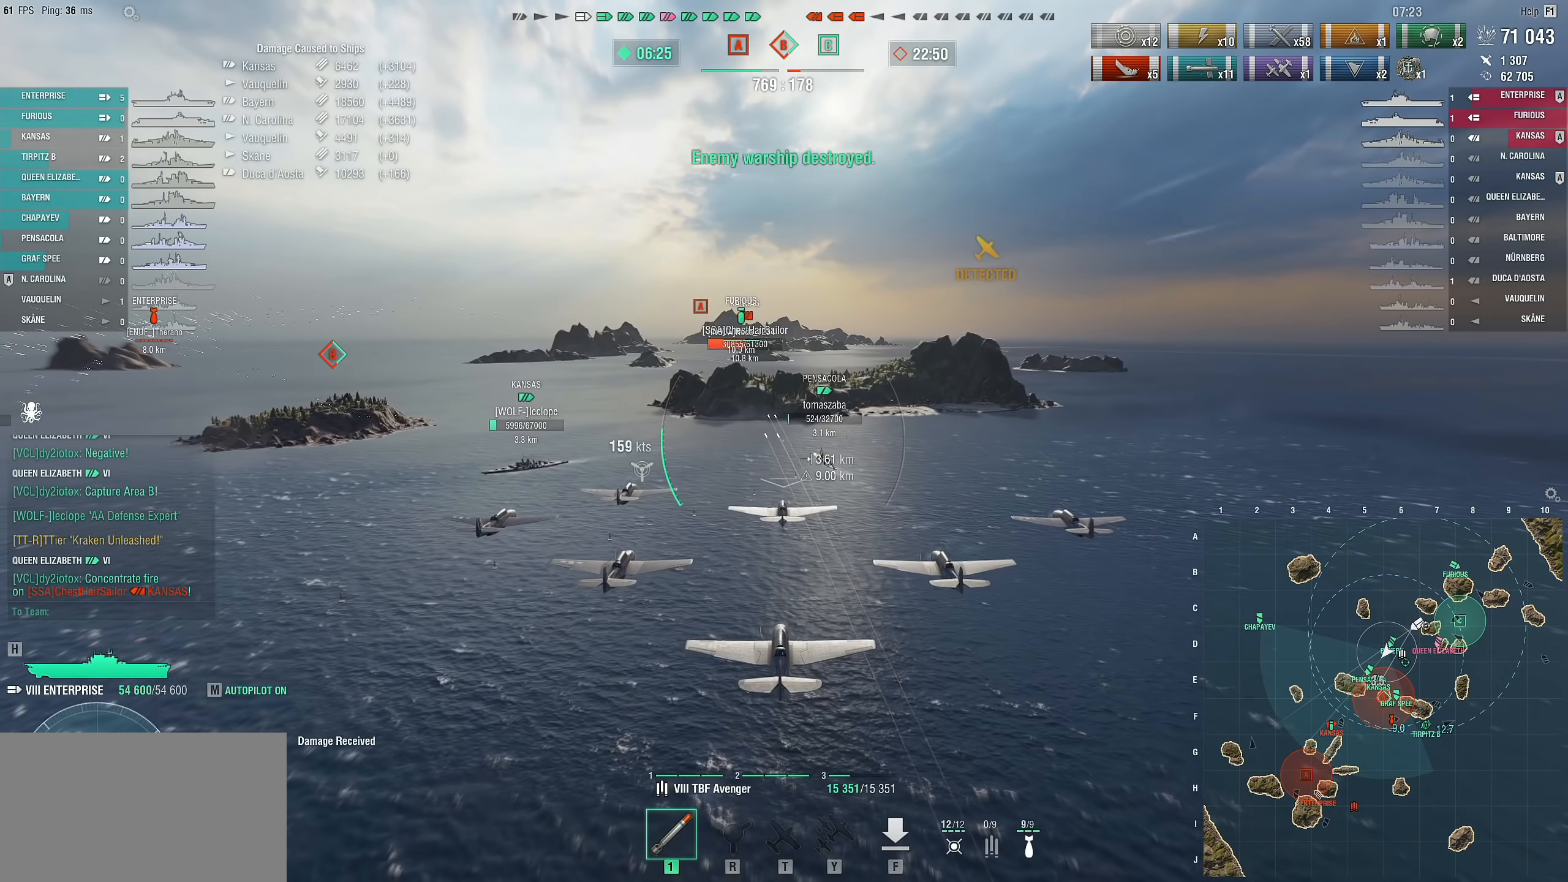
{"keys": ["w"], "mouse": [], "mouse_move": "still", "events": []}
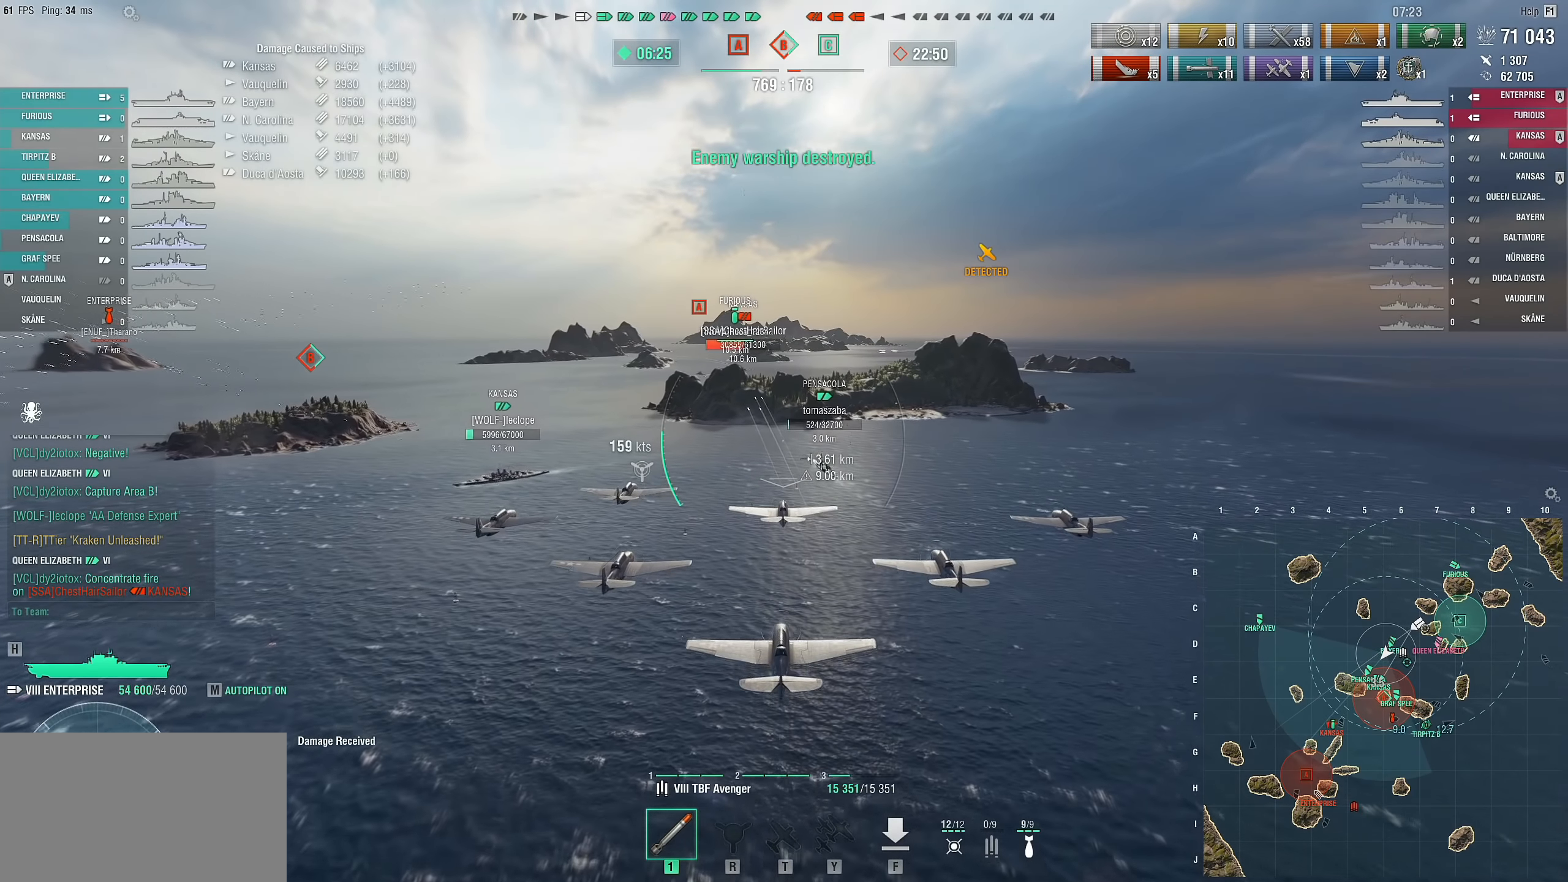
{"keys": ["w"], "mouse": [], "mouse_move": "still", "events": []}
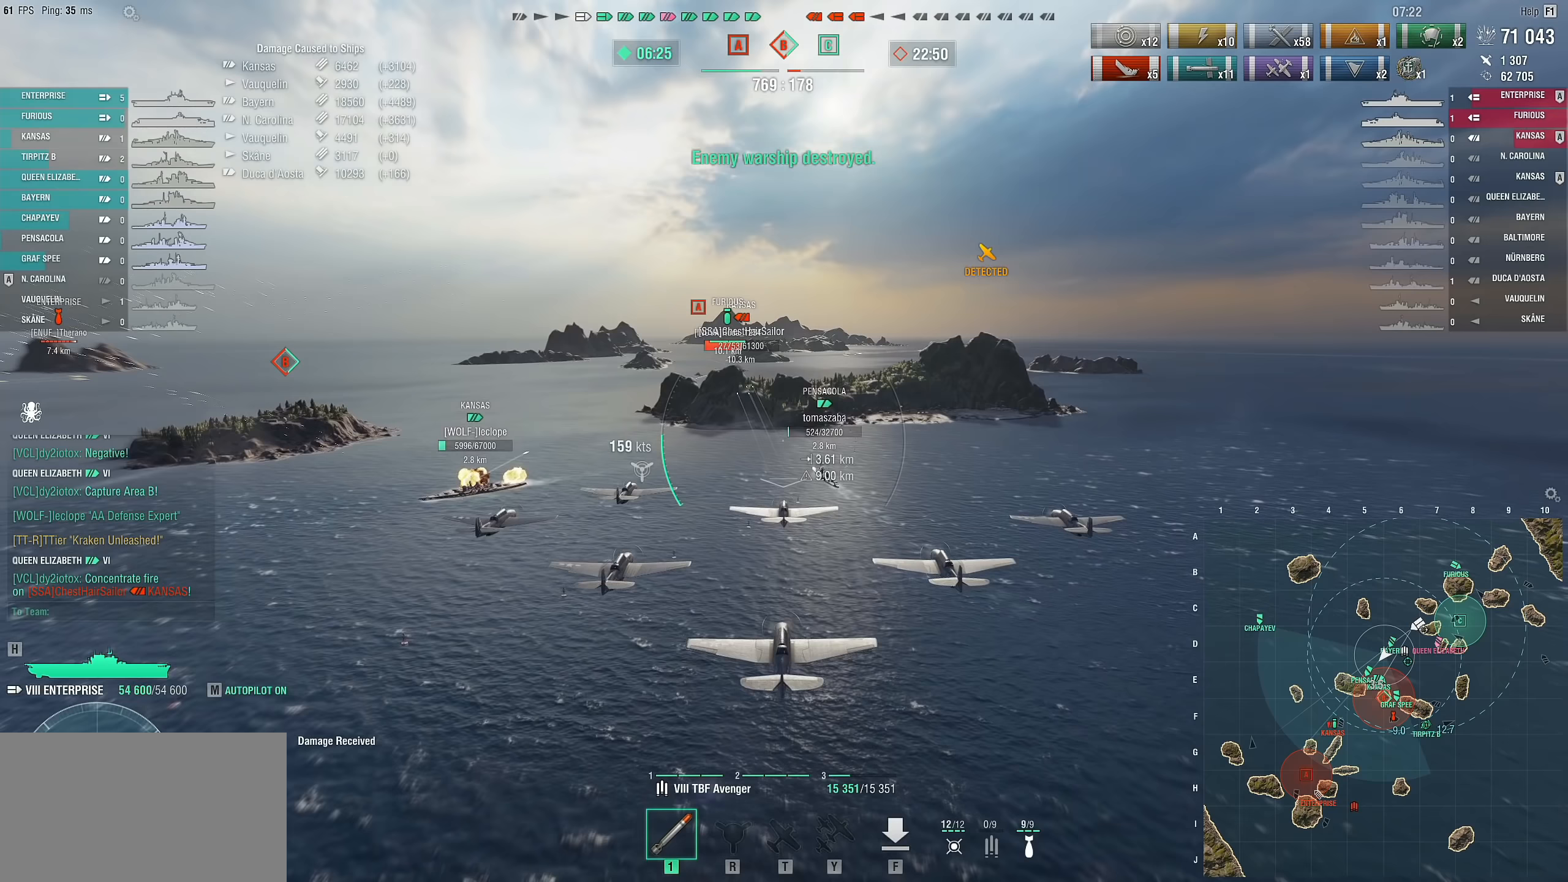
{"keys": ["w"], "mouse": [], "mouse_move": "still", "events": []}
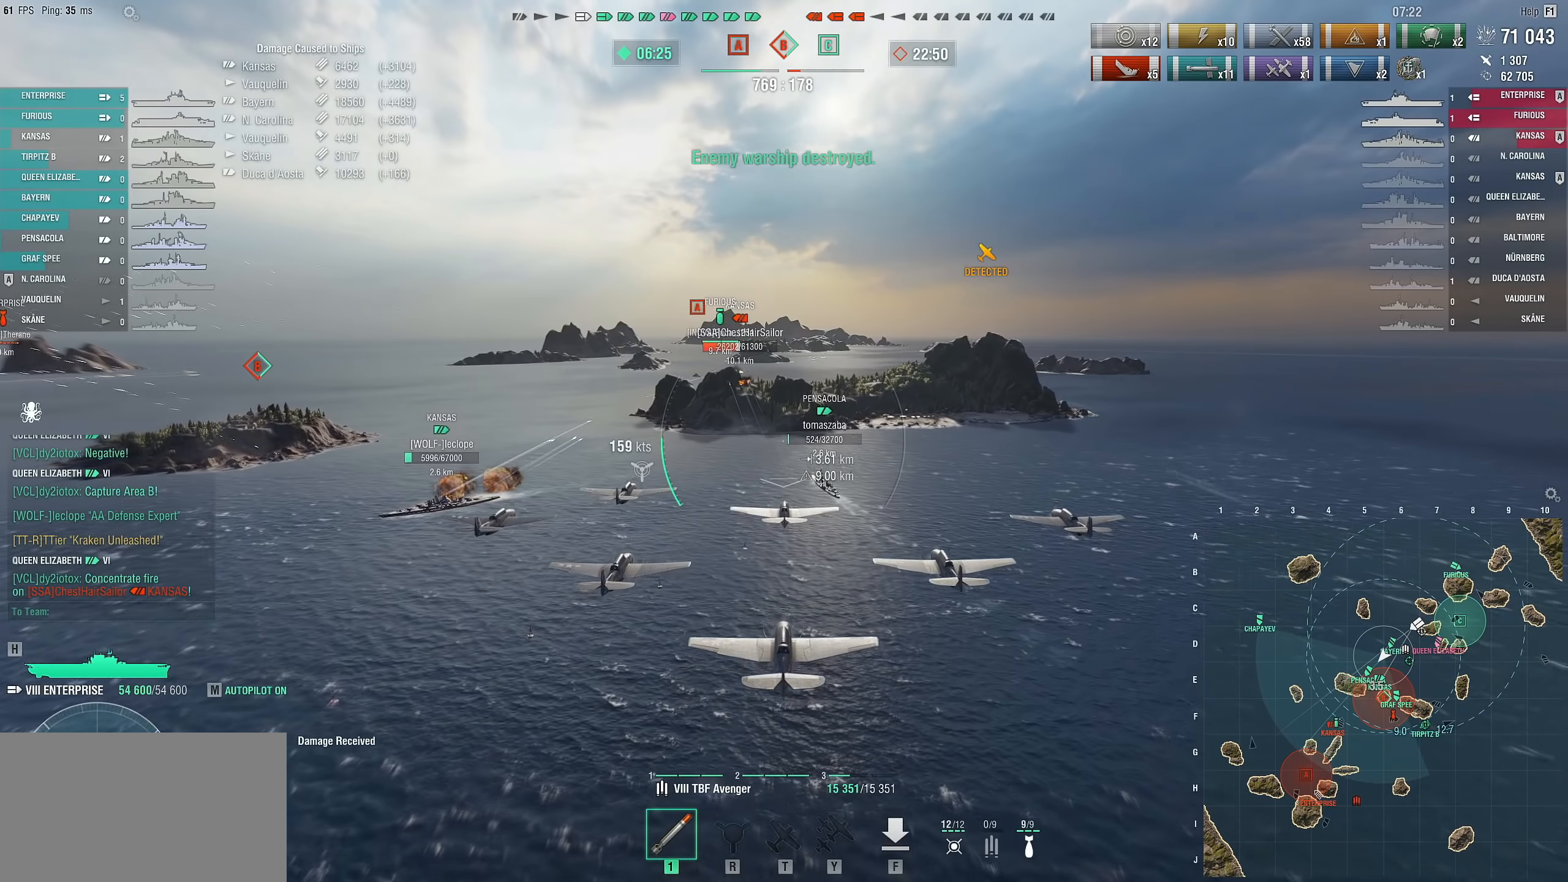
{"keys": ["w"], "mouse": [], "mouse_move": "still", "events": []}
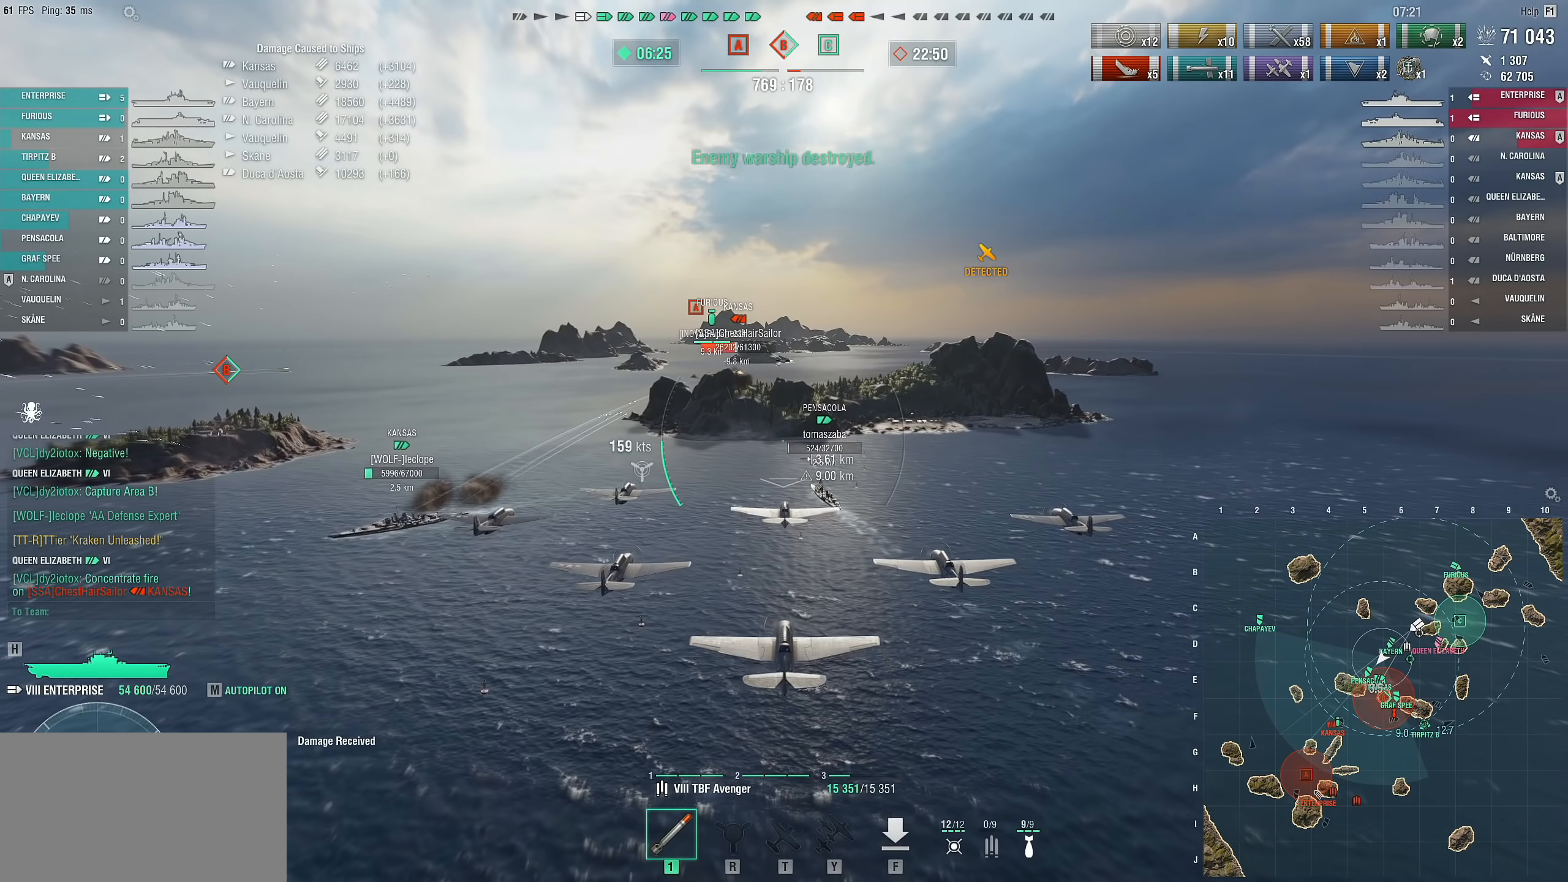
{"keys": ["w"], "mouse": [], "mouse_move": "still", "events": []}
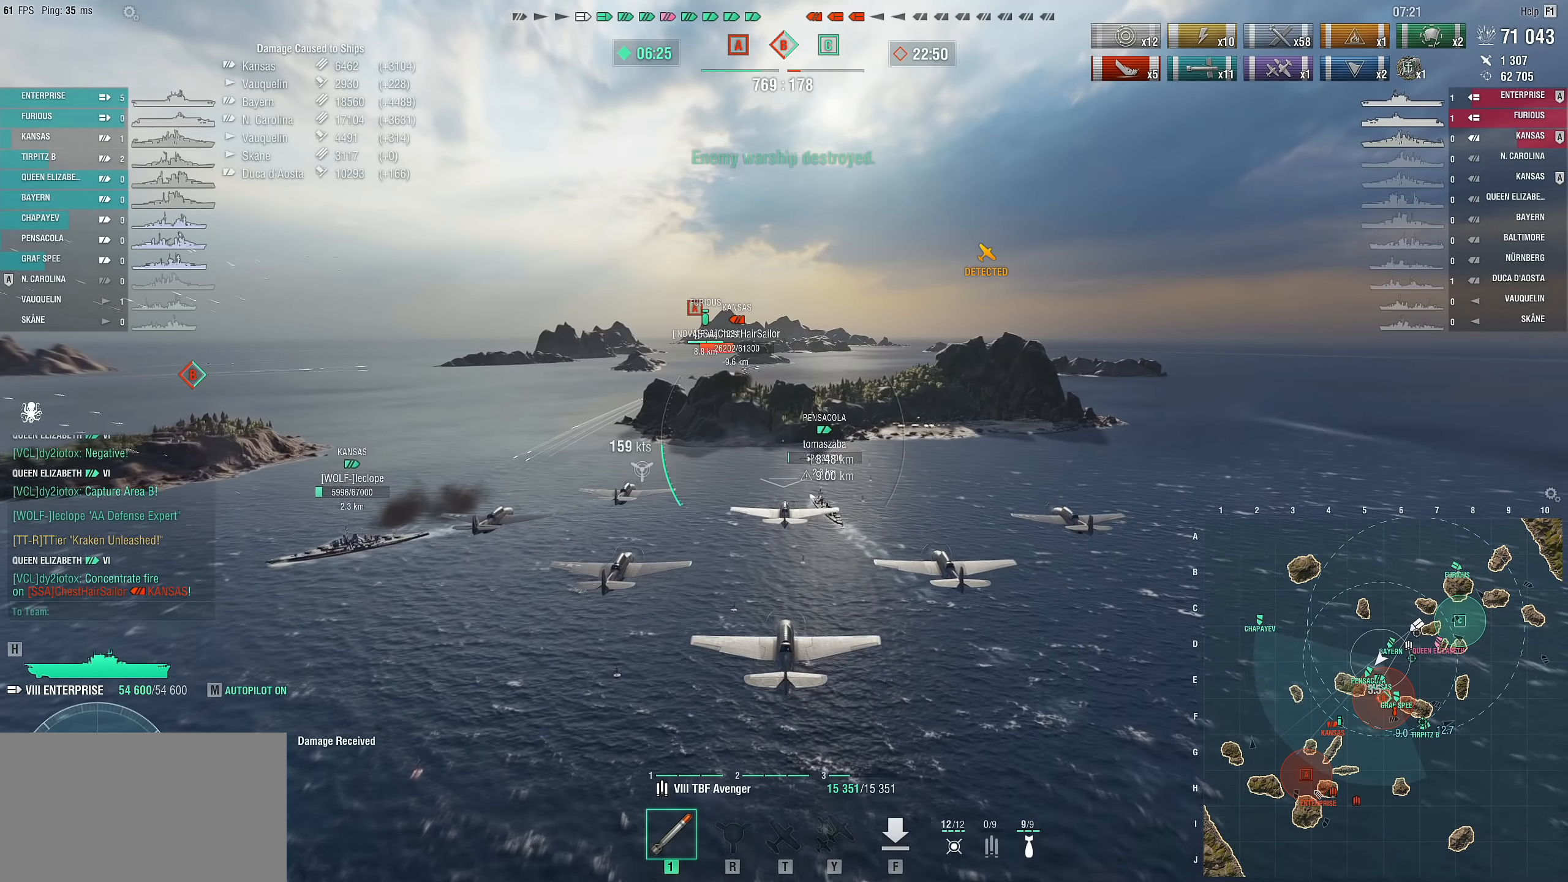
{"keys": ["w"], "mouse": [], "mouse_move": "still", "events": []}
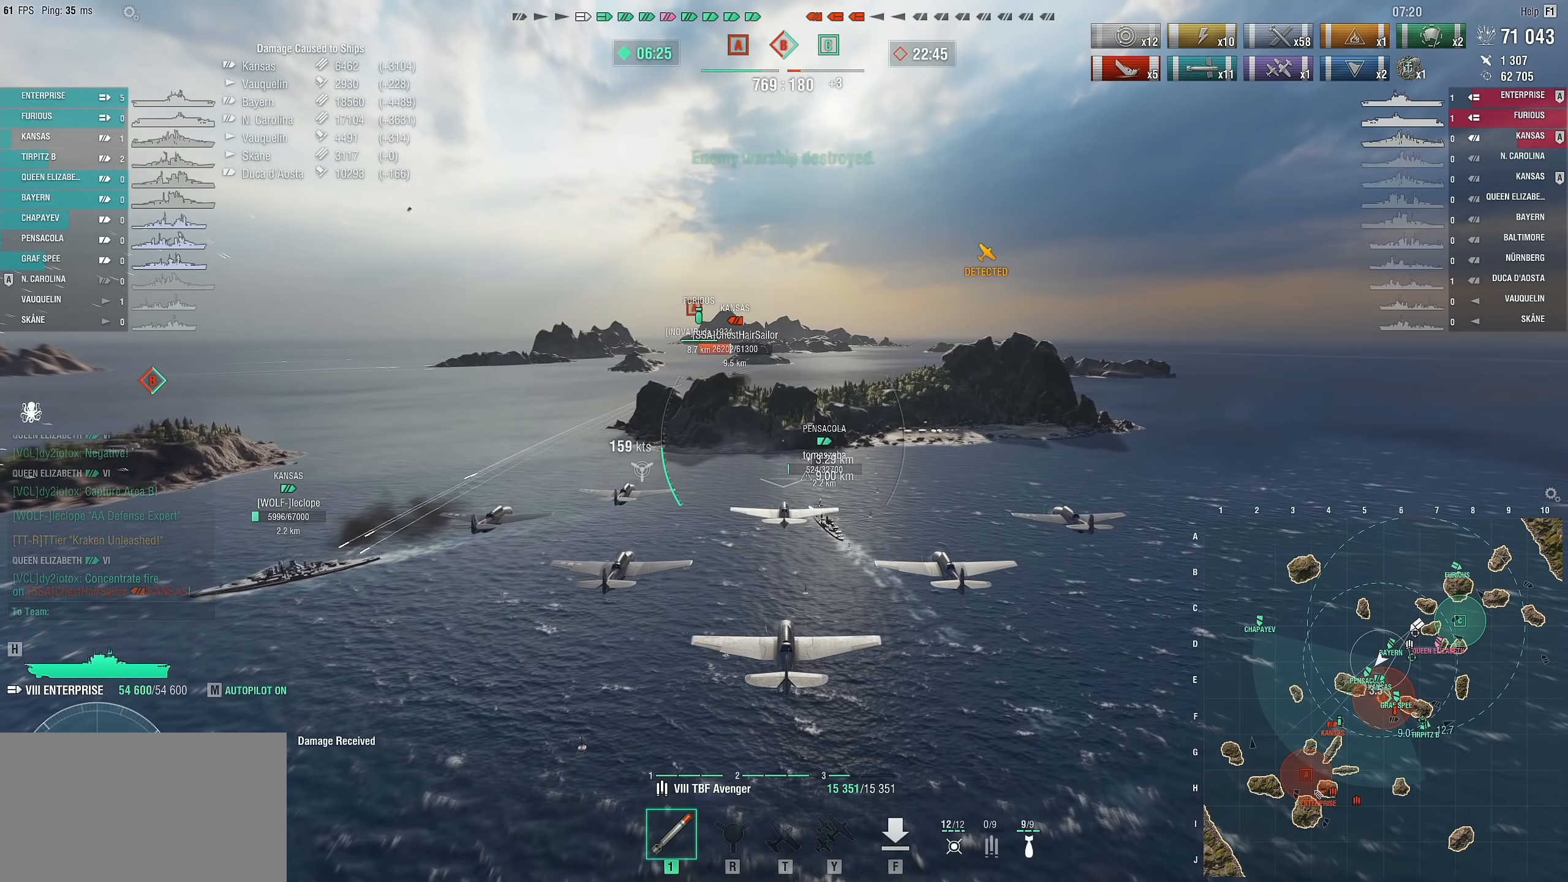
{"keys": ["w"], "mouse": [], "mouse_move": "still", "events": []}